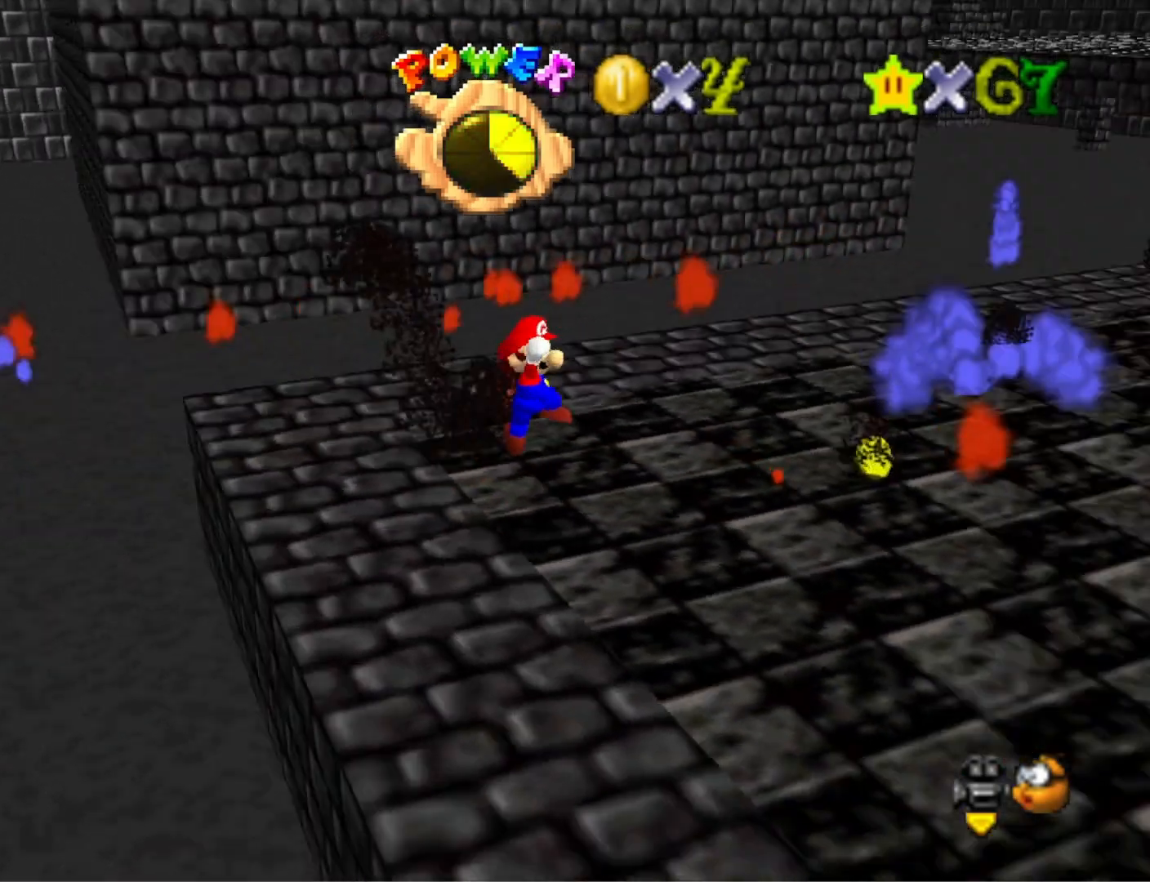
Gameplay with a controller (PlayStation layout); each line is a JSON object with the inputs held at the frame after it. "events" lists button and stick changes between this image and that frame as [ms after this image, input, new state], when the widget could be followed in between.
{"buttons": [], "left_stick": "right", "right_stick": "down-left", "events": [[67, "right_stick", "center"], [267, "left_stick", "right"], [467, "right_stick", "down-left"]]}
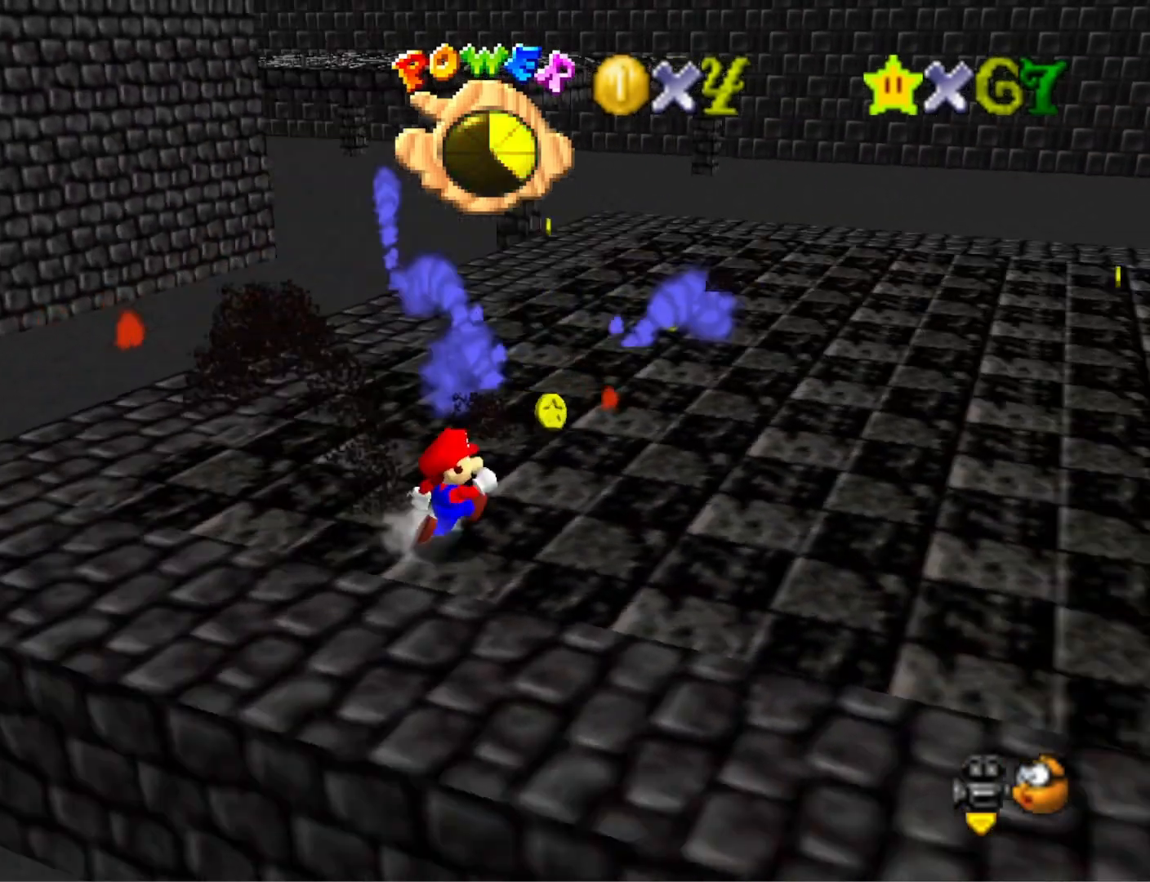
{"buttons": [], "left_stick": "up", "right_stick": "center", "events": [[133, "right_stick", "center"], [200, "left_stick", "up"]]}
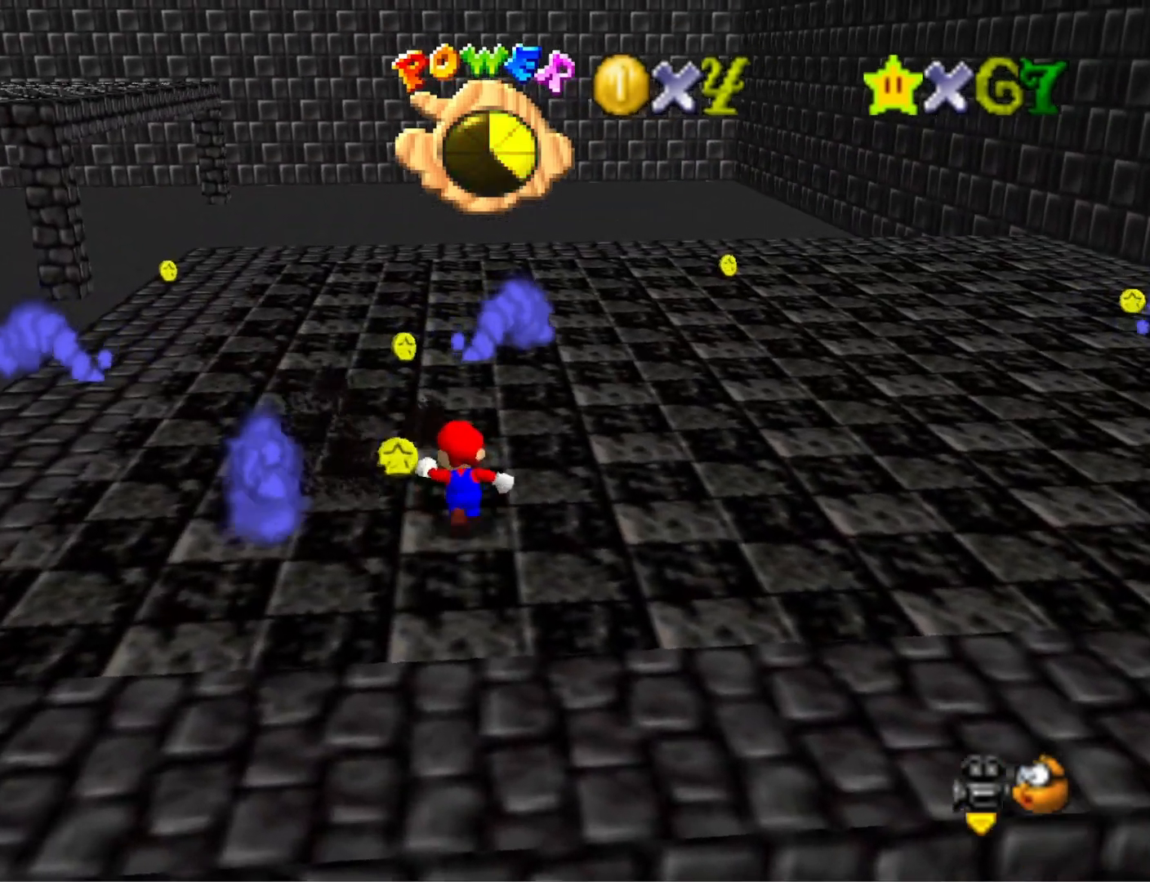
{"buttons": [], "left_stick": "up", "right_stick": "center", "events": [[333, "CROSS", "down"], [433, "CROSS", "up"]]}
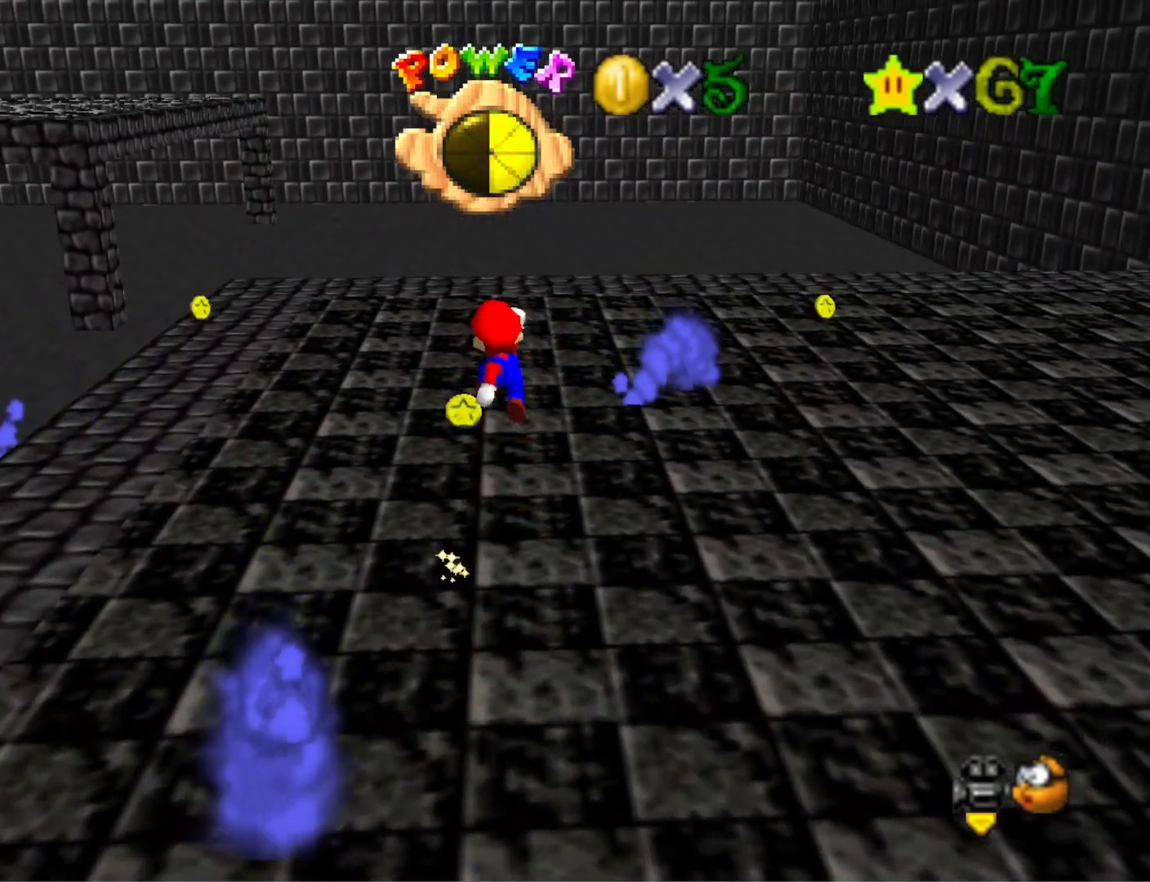
{"buttons": ["CROSS"], "left_stick": "up-left", "right_stick": "center", "events": [[267, "SQUARE", "down"], [333, "SQUARE", "up"], [467, "CROSS", "down"], [467, "left_stick", "up-left"]]}
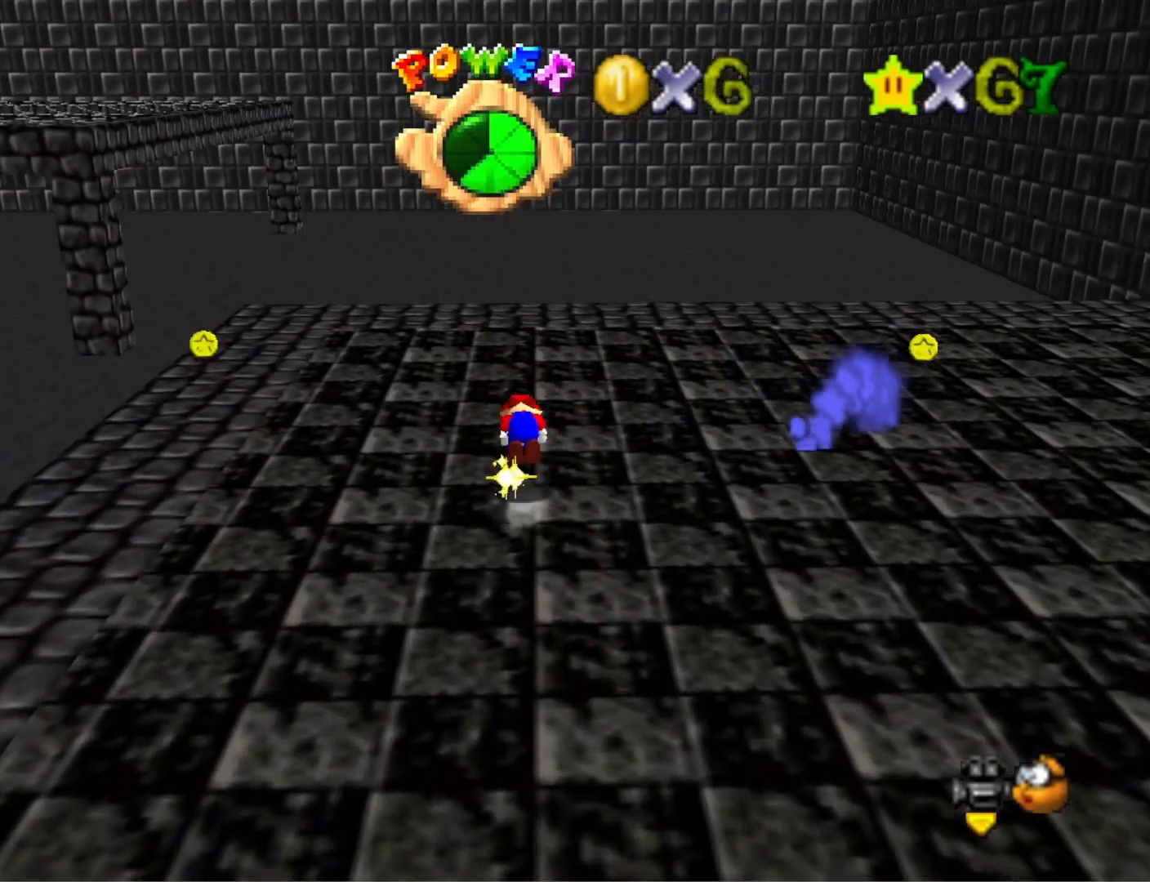
{"buttons": [], "left_stick": "up-left", "right_stick": "center", "events": [[67, "CROSS", "up"], [233, "right_stick", "right"], [367, "right_stick", "center"]]}
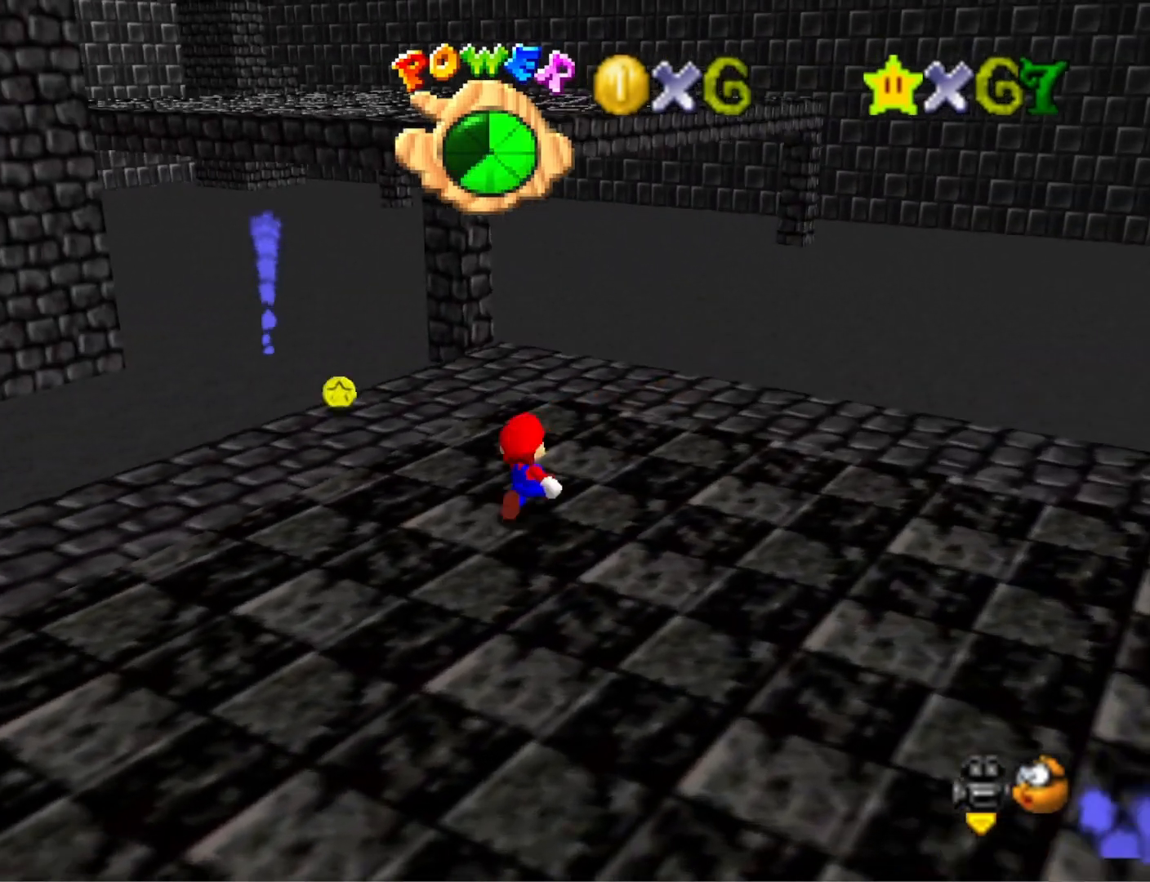
{"buttons": [], "left_stick": "up-left", "right_stick": "center", "events": [[67, "right_stick", "down-left"], [133, "right_stick", "center"]]}
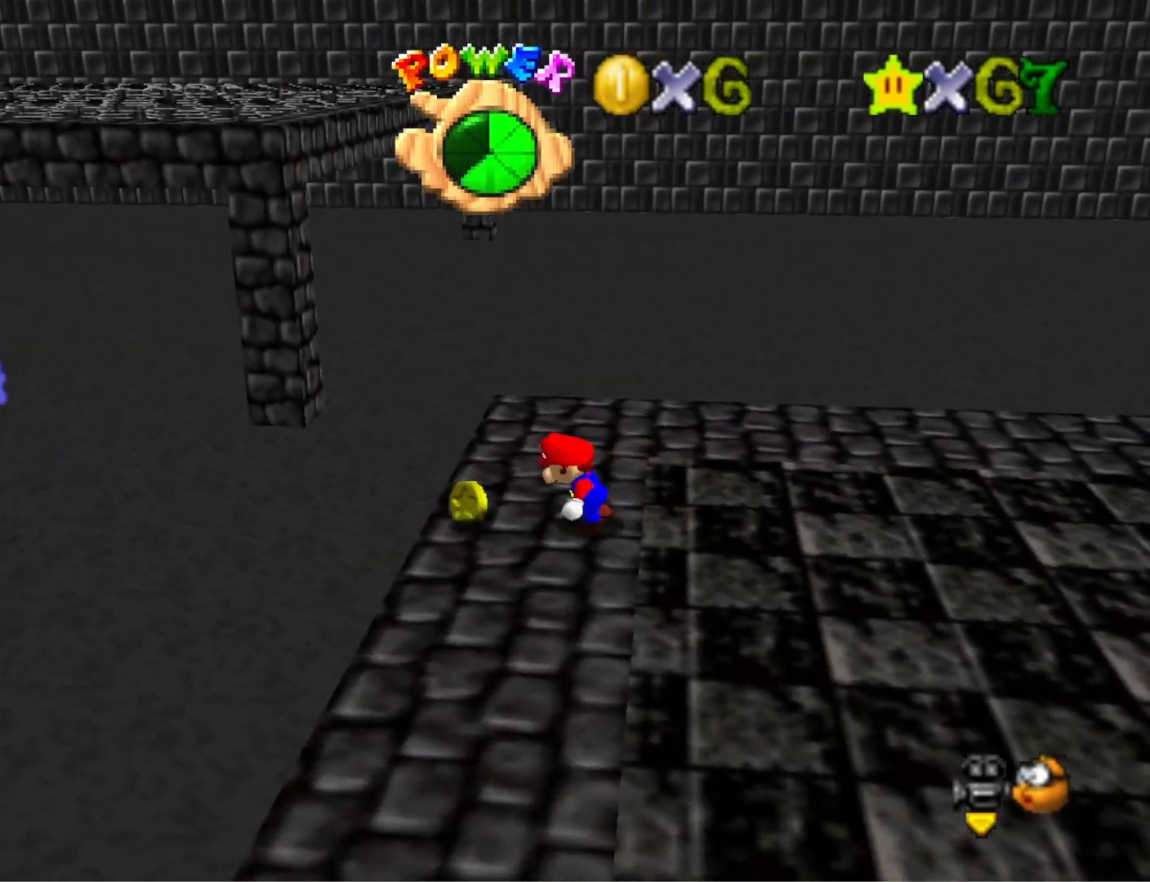
{"buttons": [], "left_stick": "up-right", "right_stick": "down-left", "events": [[67, "left_stick", "right"], [100, "CROSS", "down"], [267, "CROSS", "up"], [267, "right_stick", "down-left"], [300, "left_stick", "up-right"], [400, "right_stick", "center"], [467, "right_stick", "down-left"]]}
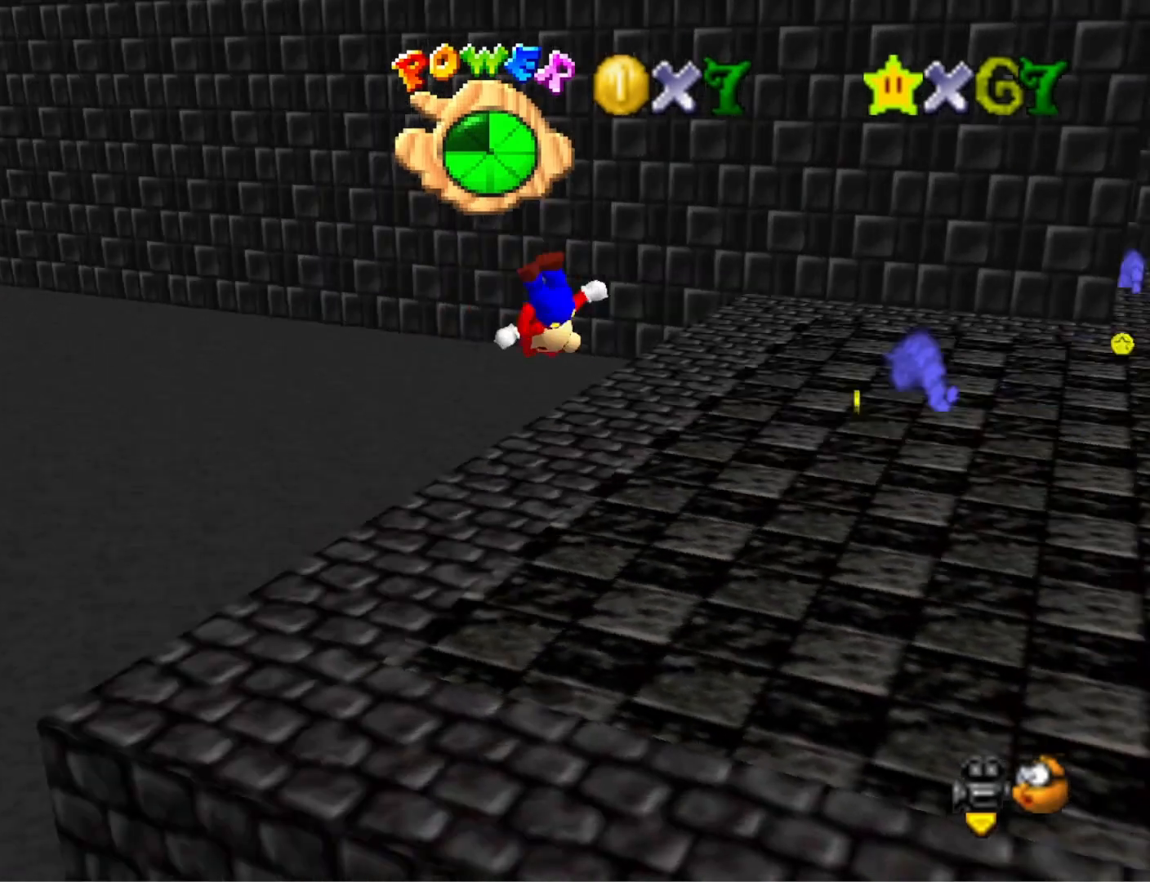
{"buttons": ["SQUARE"], "left_stick": "up", "right_stick": "center", "events": [[33, "left_stick", "up"], [67, "right_stick", "center"], [400, "SQUARE", "down"]]}
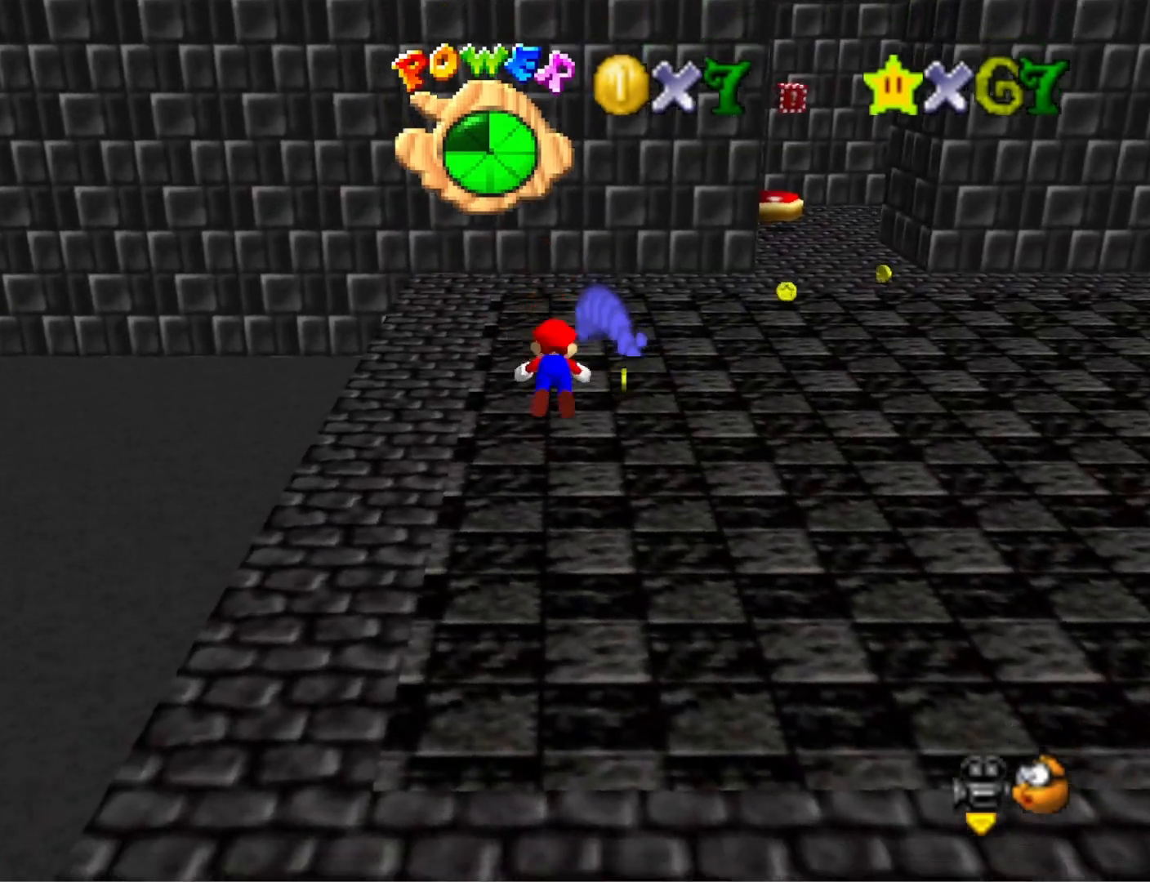
{"buttons": [], "left_stick": "up-right", "right_stick": "down-left", "events": [[33, "left_stick", "up-right"], [67, "SQUARE", "up"], [233, "CROSS", "down"], [333, "CROSS", "up"], [433, "right_stick", "down-left"]]}
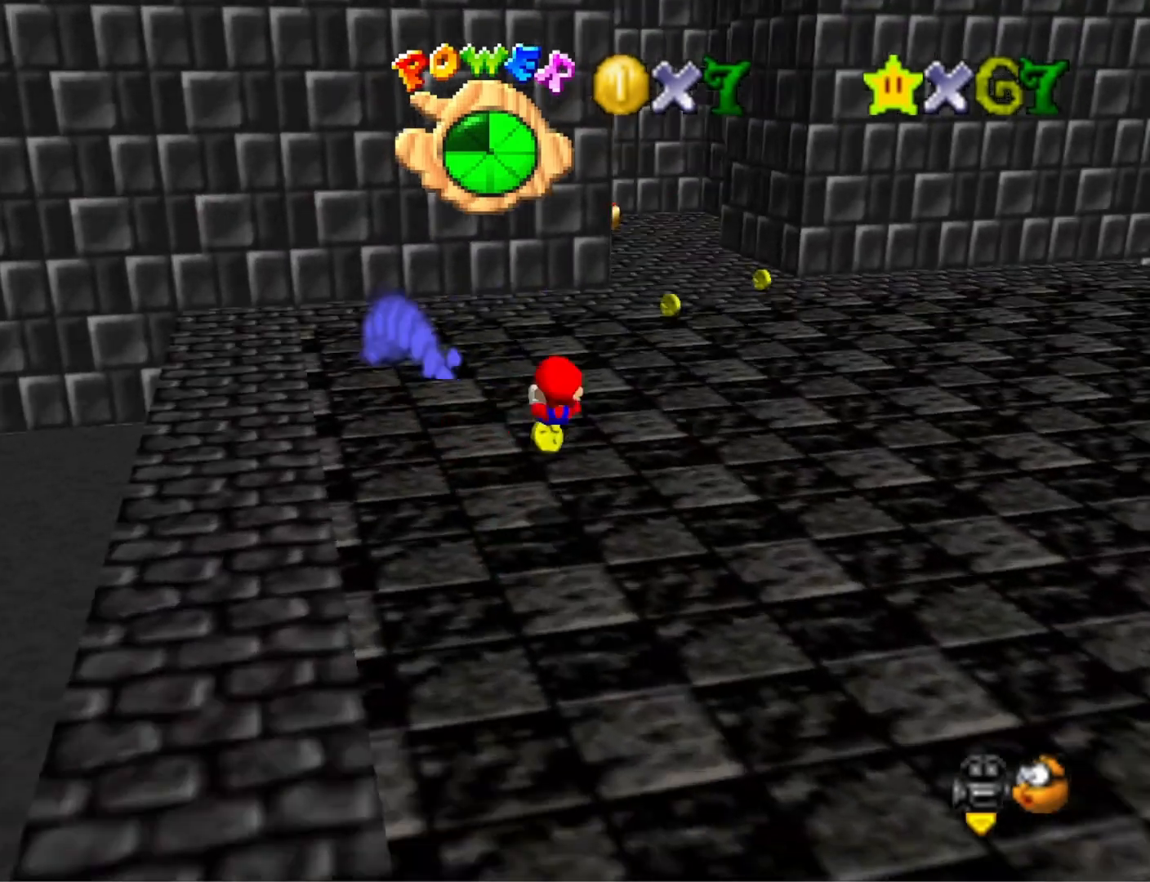
{"buttons": ["SQUARE"], "left_stick": "up-left", "right_stick": "center", "events": [[67, "left_stick", "up"], [67, "right_stick", "center"], [400, "SQUARE", "down"], [500, "left_stick", "up-left"]]}
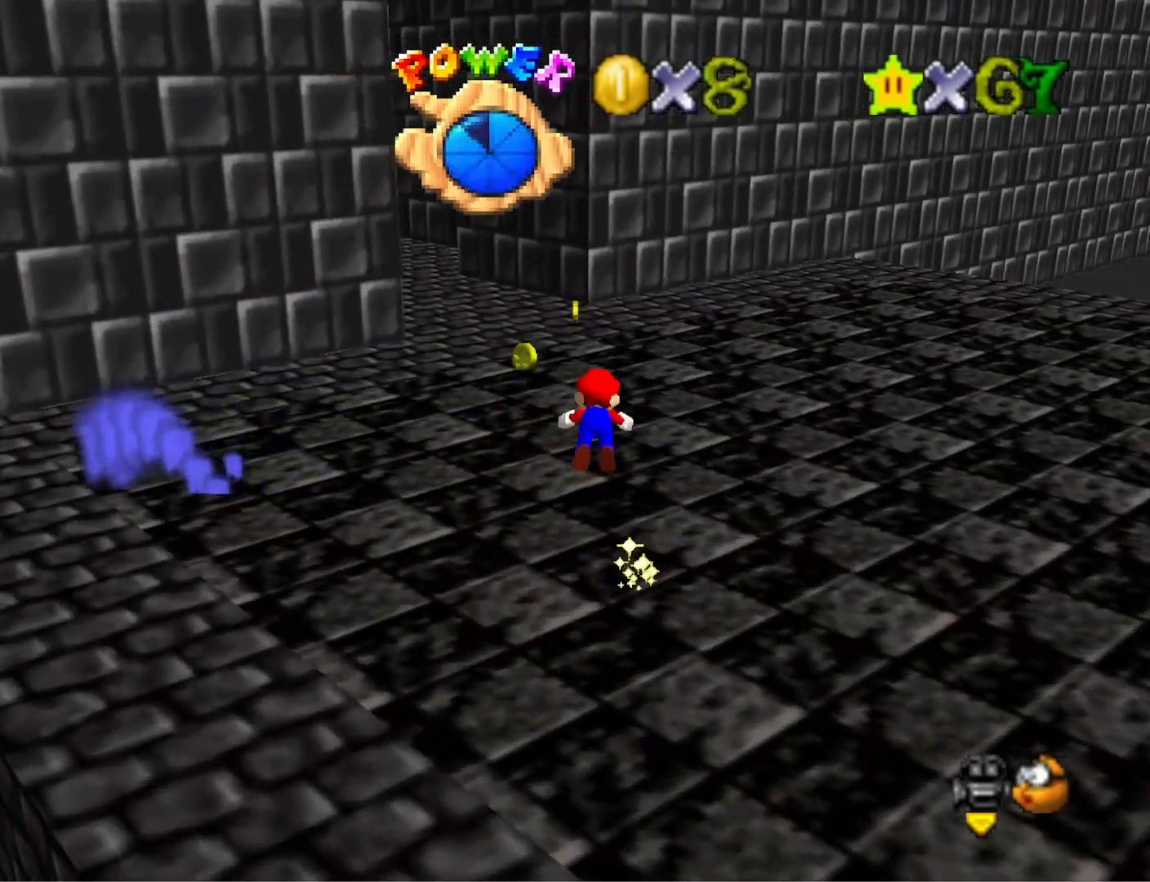
{"buttons": ["CROSS"], "left_stick": "up", "right_stick": "center", "events": [[67, "SQUARE", "up"], [433, "left_stick", "up"], [500, "CROSS", "down"]]}
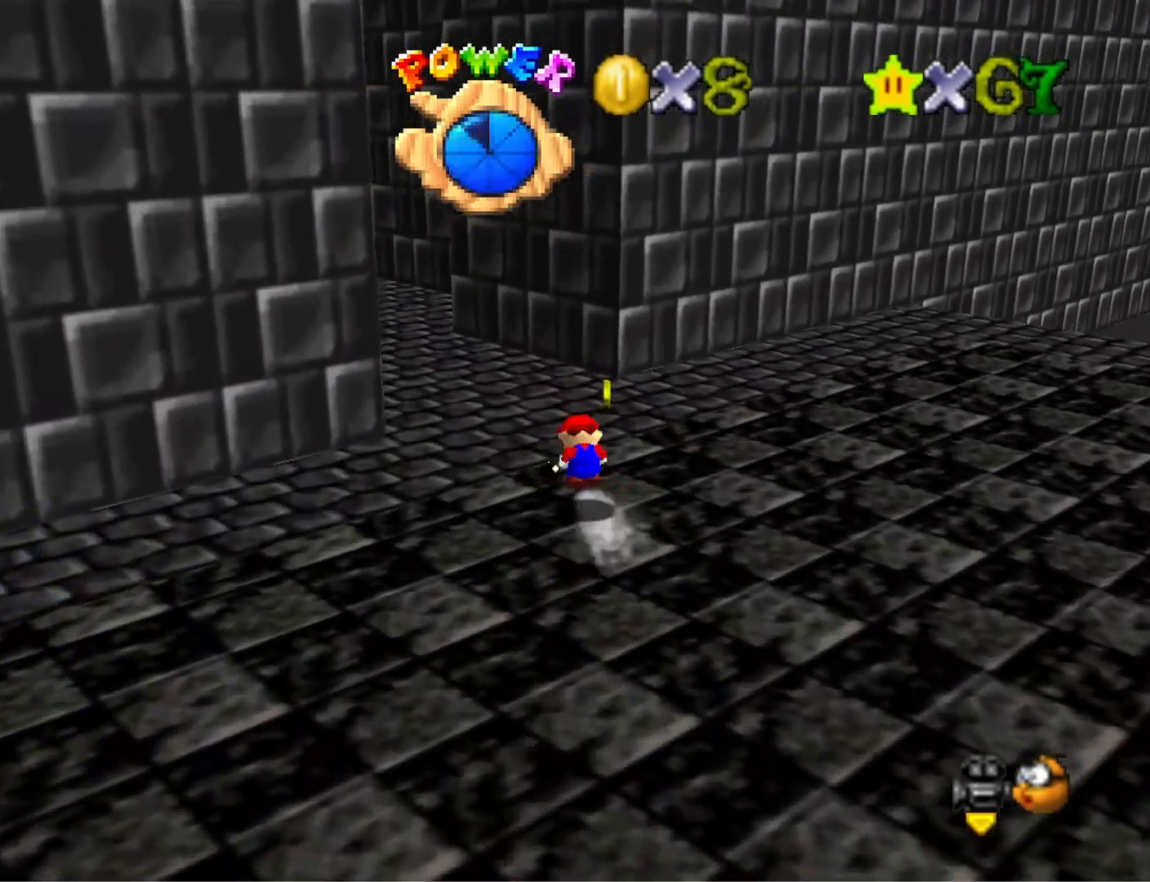
{"buttons": [], "left_stick": "up", "right_stick": "left", "events": [[33, "left_stick", "up-right"], [133, "CROSS", "up"], [200, "right_stick", "down-left"], [300, "right_stick", "center"], [367, "right_stick", "left"], [467, "left_stick", "up"]]}
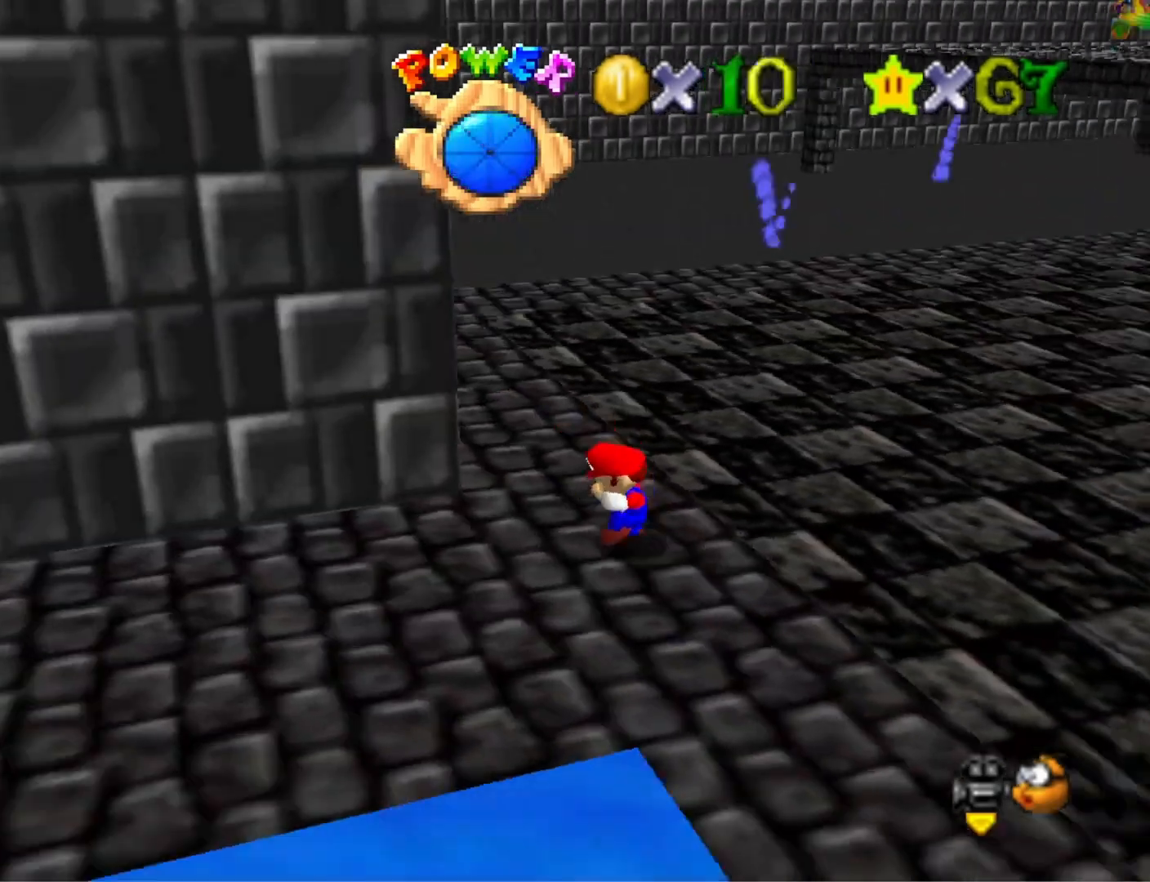
{"buttons": [], "left_stick": "up-right", "right_stick": "center", "events": [[33, "right_stick", "center"], [167, "right_stick", "up"], [333, "left_stick", "up-right"], [333, "right_stick", "center"]]}
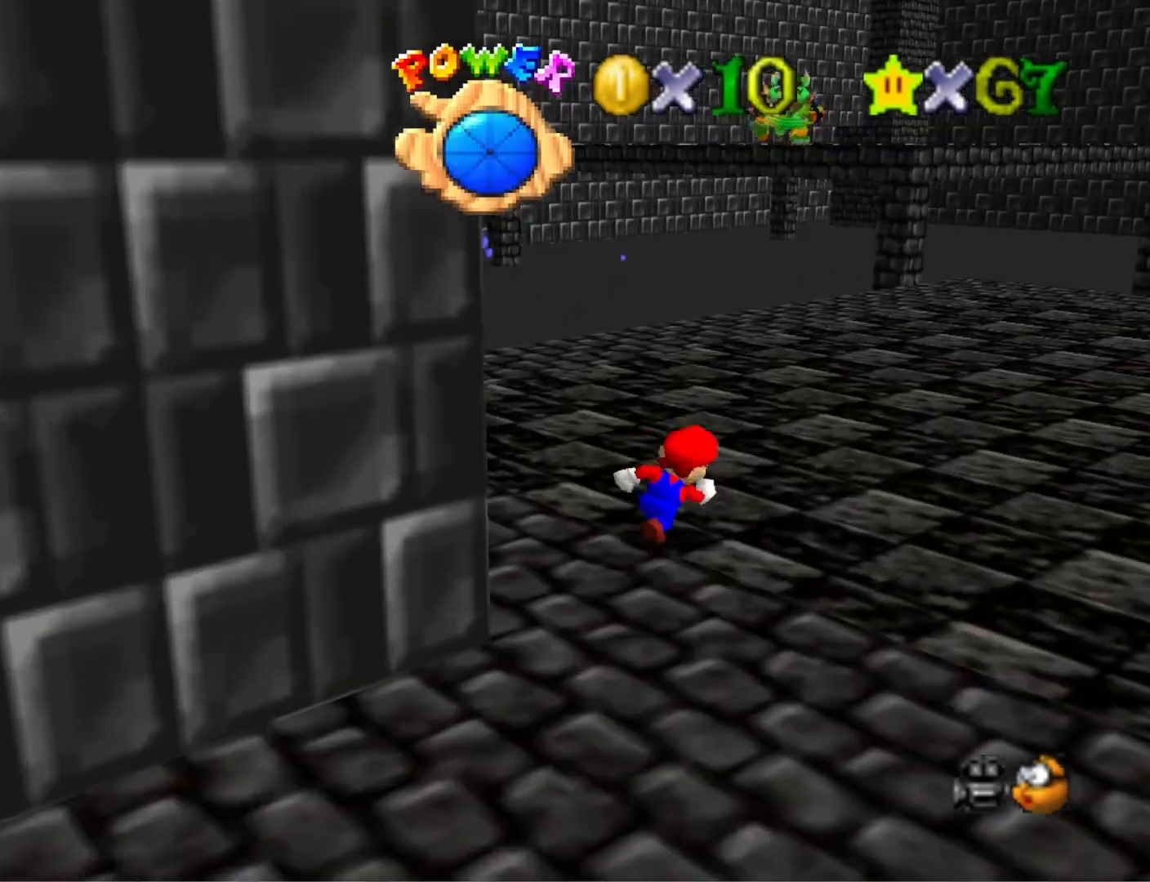
{"buttons": ["CROSS"], "left_stick": "up-right", "right_stick": "center", "events": [[33, "SQUARE", "down"], [133, "SQUARE", "up"], [433, "CROSS", "down"]]}
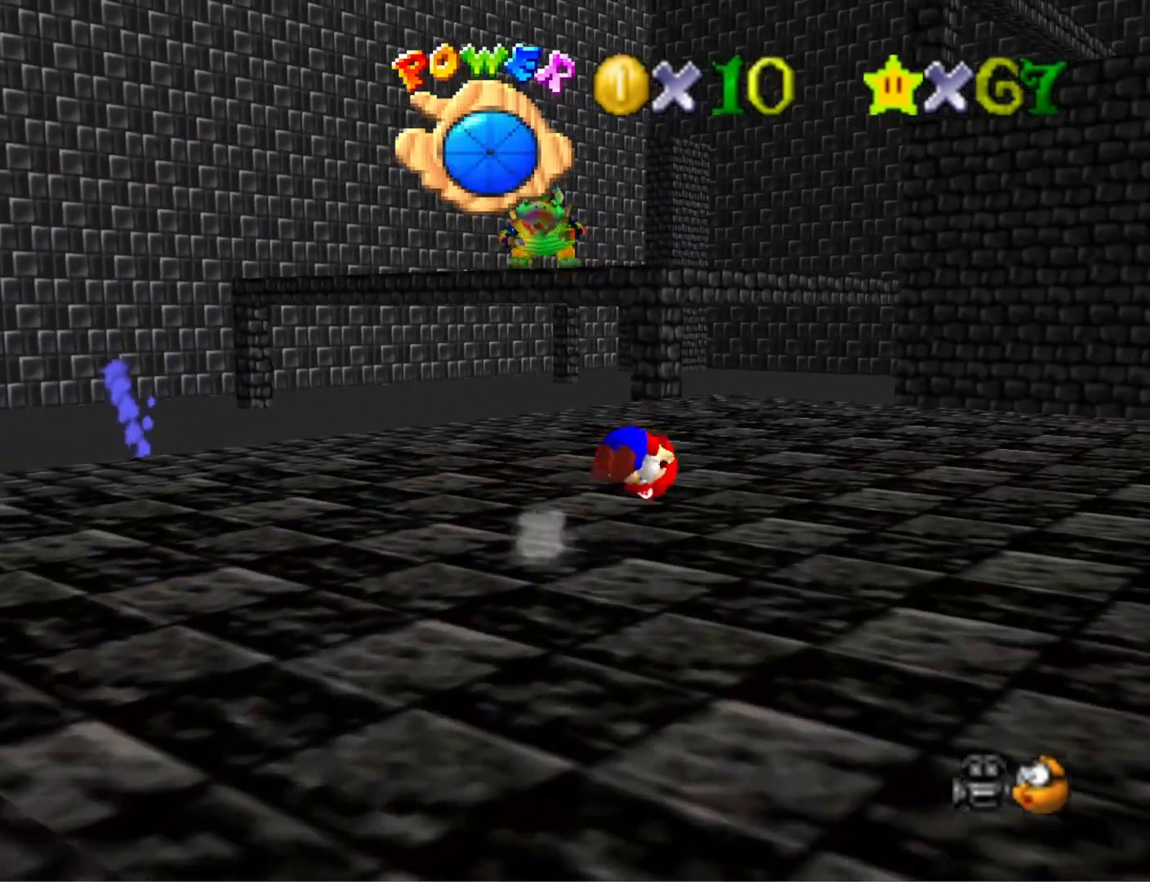
{"buttons": [], "left_stick": "up-right", "right_stick": "center", "events": [[33, "CROSS", "up"], [167, "right_stick", "down"], [300, "right_stick", "center"]]}
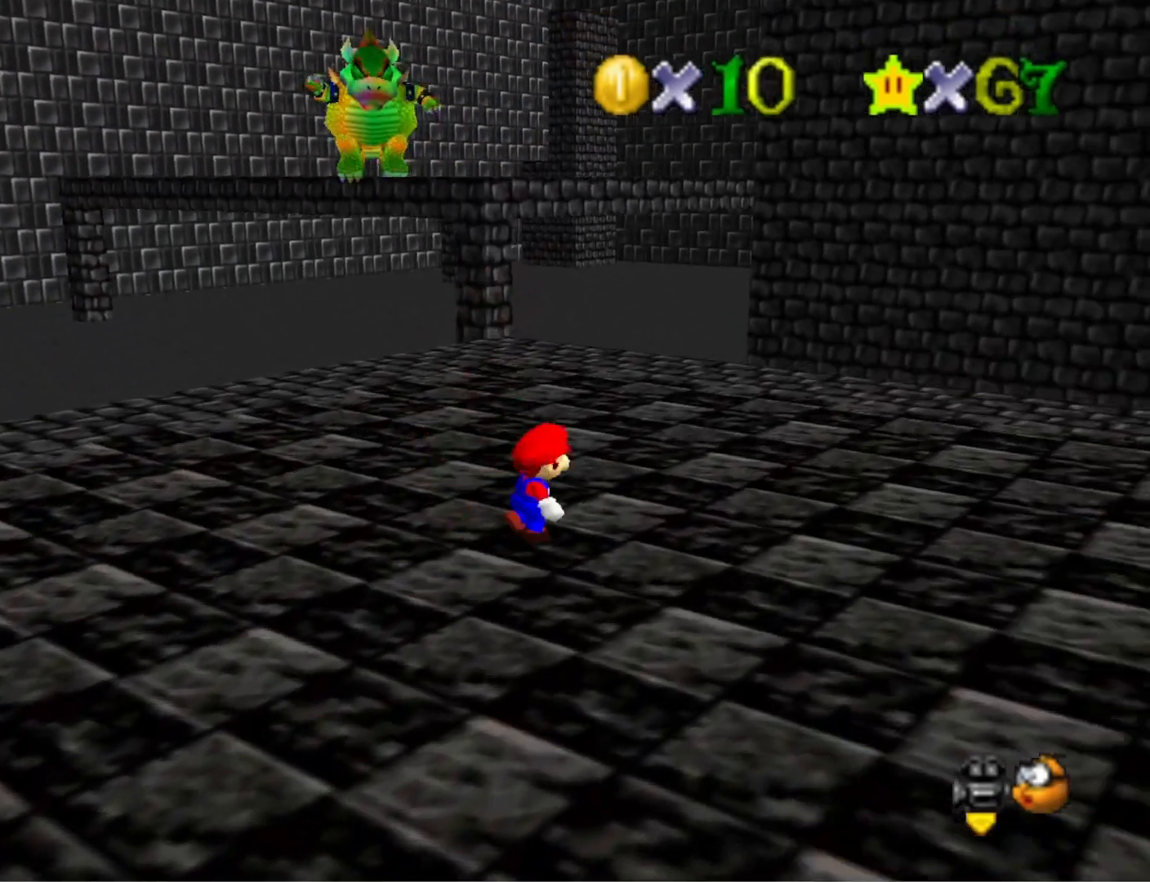
{"buttons": ["CROSS"], "left_stick": "up", "right_stick": "center", "events": [[200, "left_stick", "up"], [467, "CROSS", "down"]]}
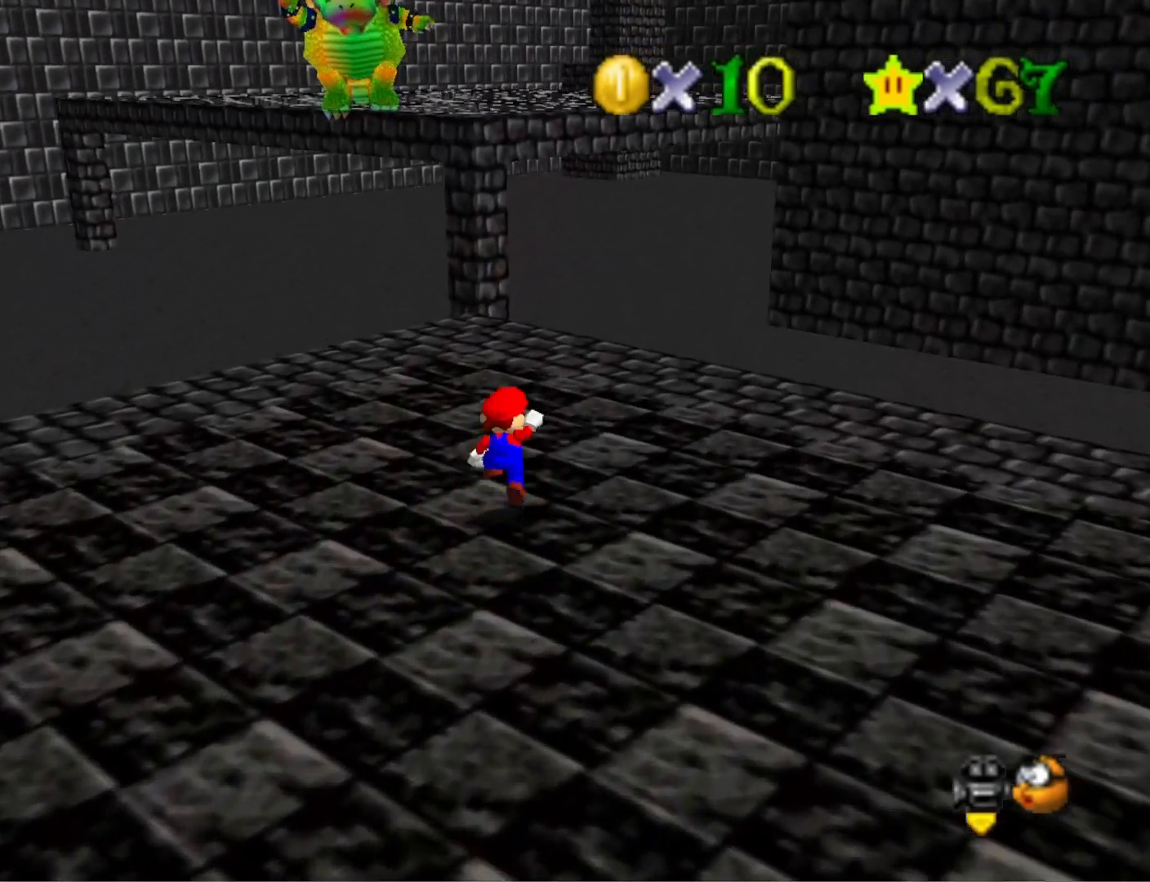
{"buttons": [], "left_stick": "up", "right_stick": "center", "events": [[167, "CROSS", "up"], [167, "left_stick", "up-left"], [300, "right_stick", "down"], [467, "left_stick", "up"], [467, "right_stick", "center"]]}
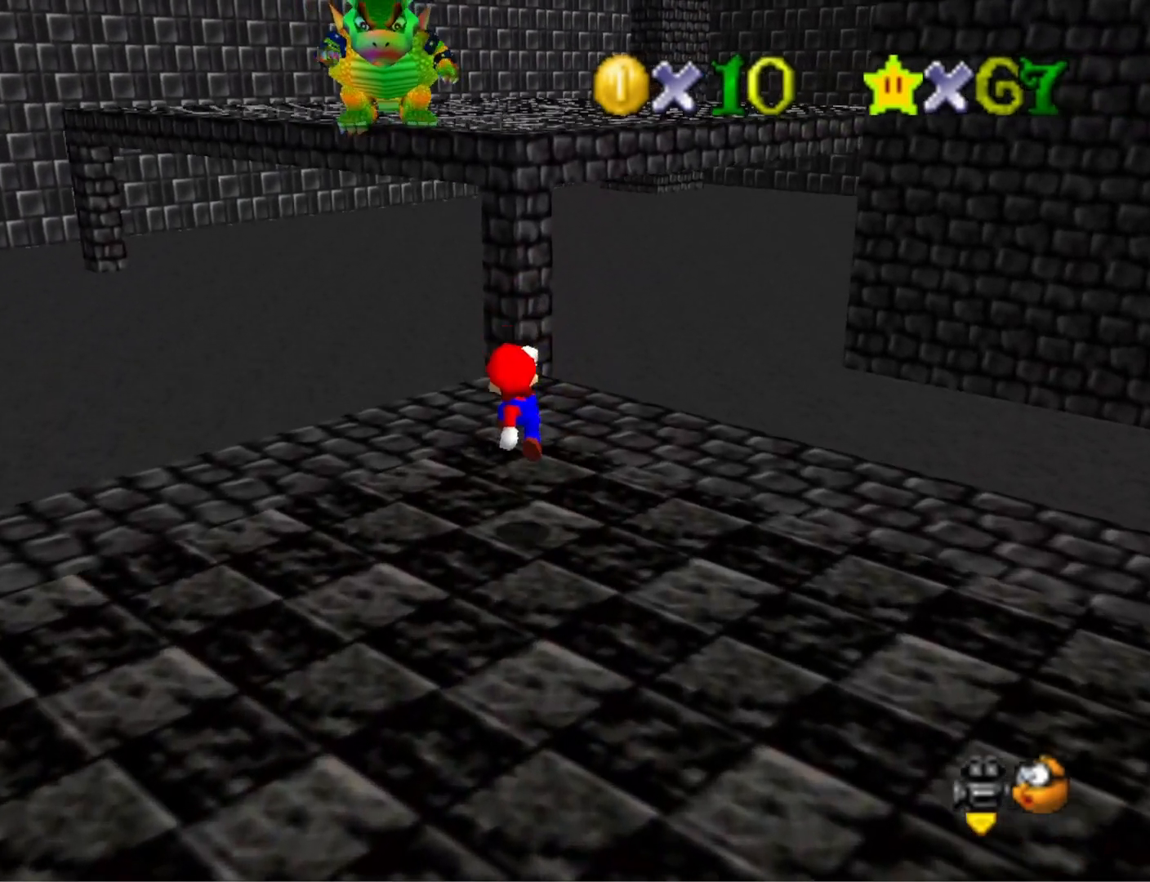
{"buttons": [], "left_stick": "center", "right_stick": "center", "events": [[233, "CROSS", "down"], [300, "CROSS", "up"], [367, "left_stick", "center"]]}
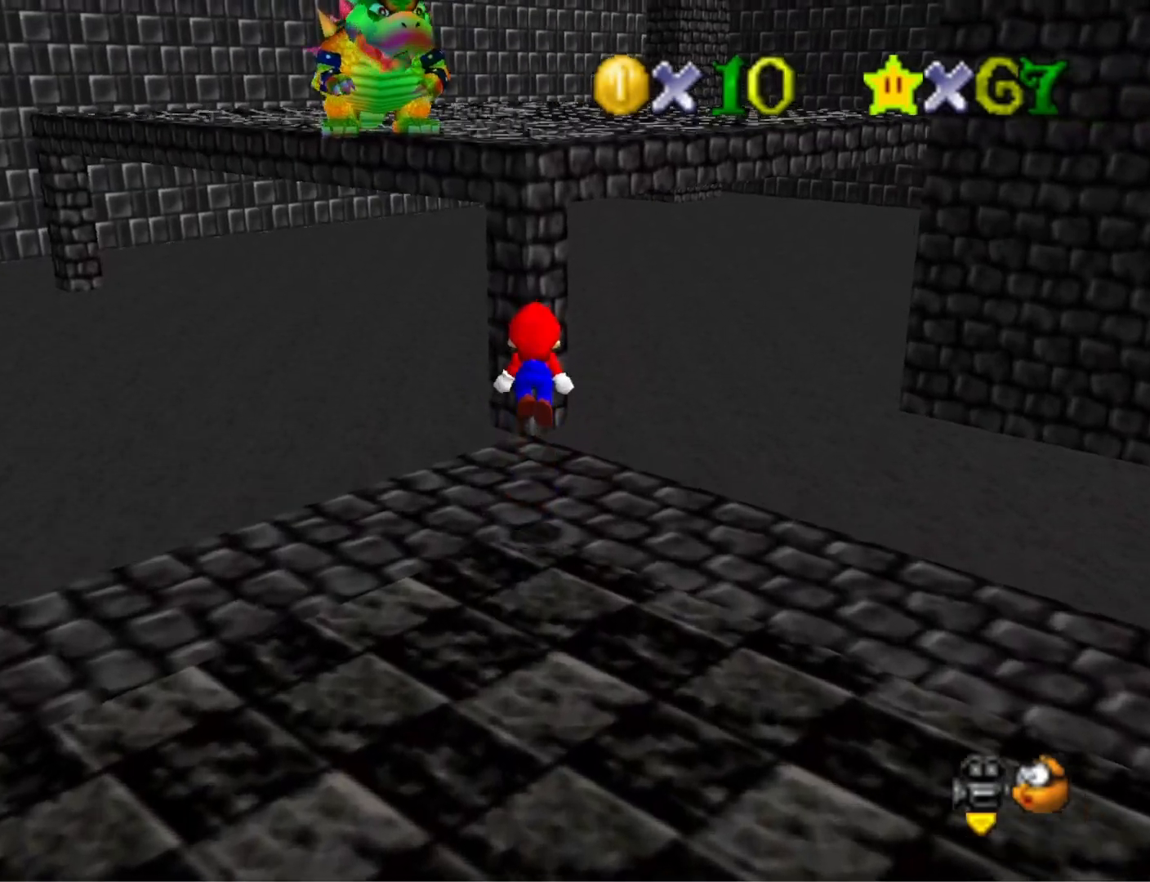
{"buttons": ["CROSS", "SQUARE"], "left_stick": "up", "right_stick": "center", "events": [[33, "left_stick", "up"], [333, "CROSS", "down"], [500, "SQUARE", "down"]]}
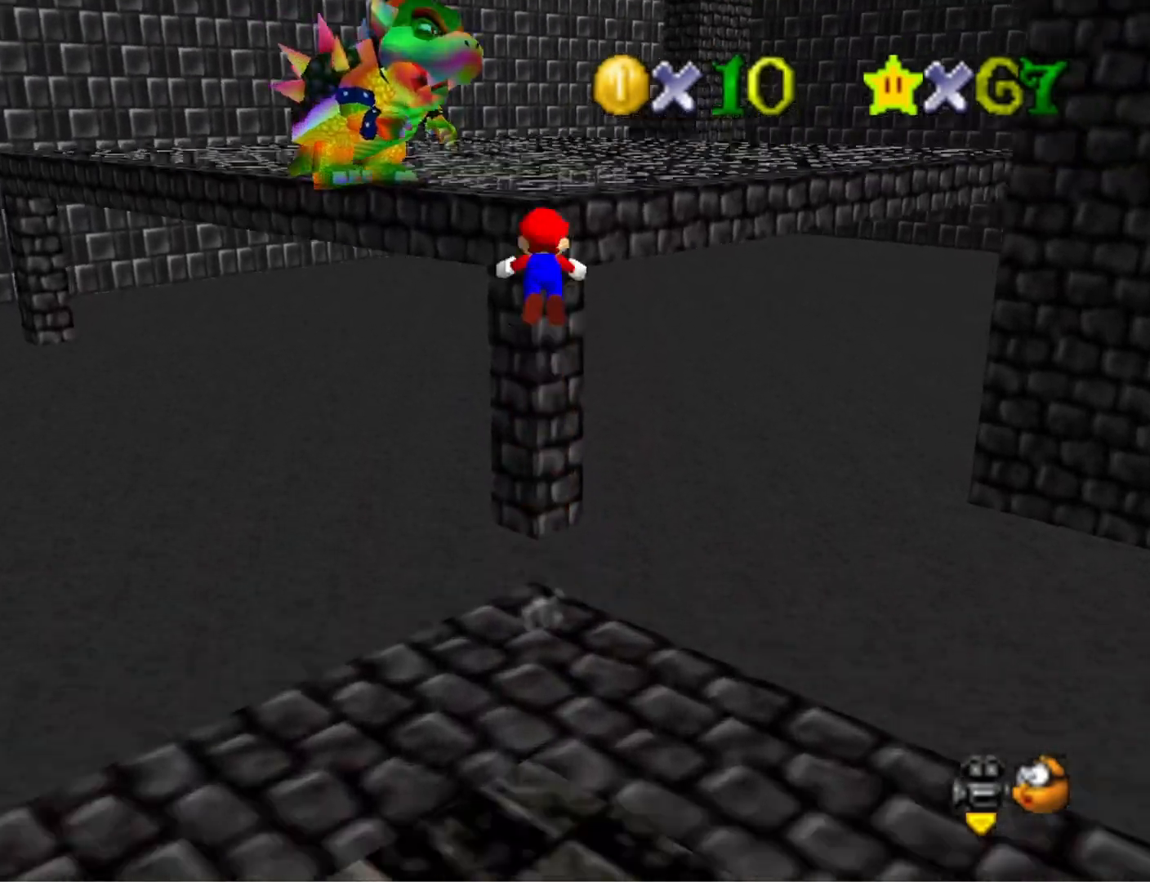
{"buttons": [], "left_stick": "up", "right_stick": "center", "events": [[367, "CROSS", "up"], [367, "SQUARE", "up"]]}
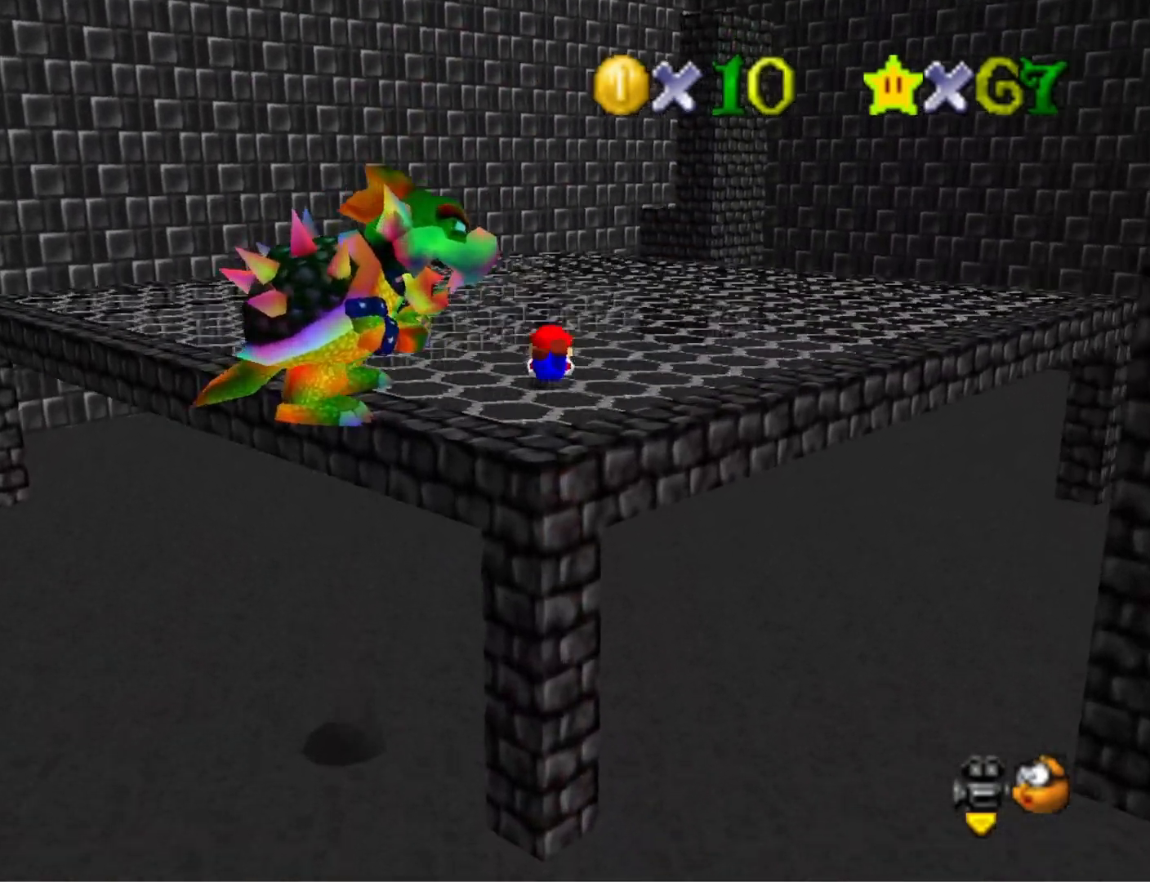
{"buttons": [], "left_stick": "up-left", "right_stick": "down-left", "events": [[33, "right_stick", "down-left"], [167, "right_stick", "center"], [300, "CROSS", "down"], [400, "CROSS", "up"], [467, "right_stick", "down-left"], [500, "left_stick", "up-left"]]}
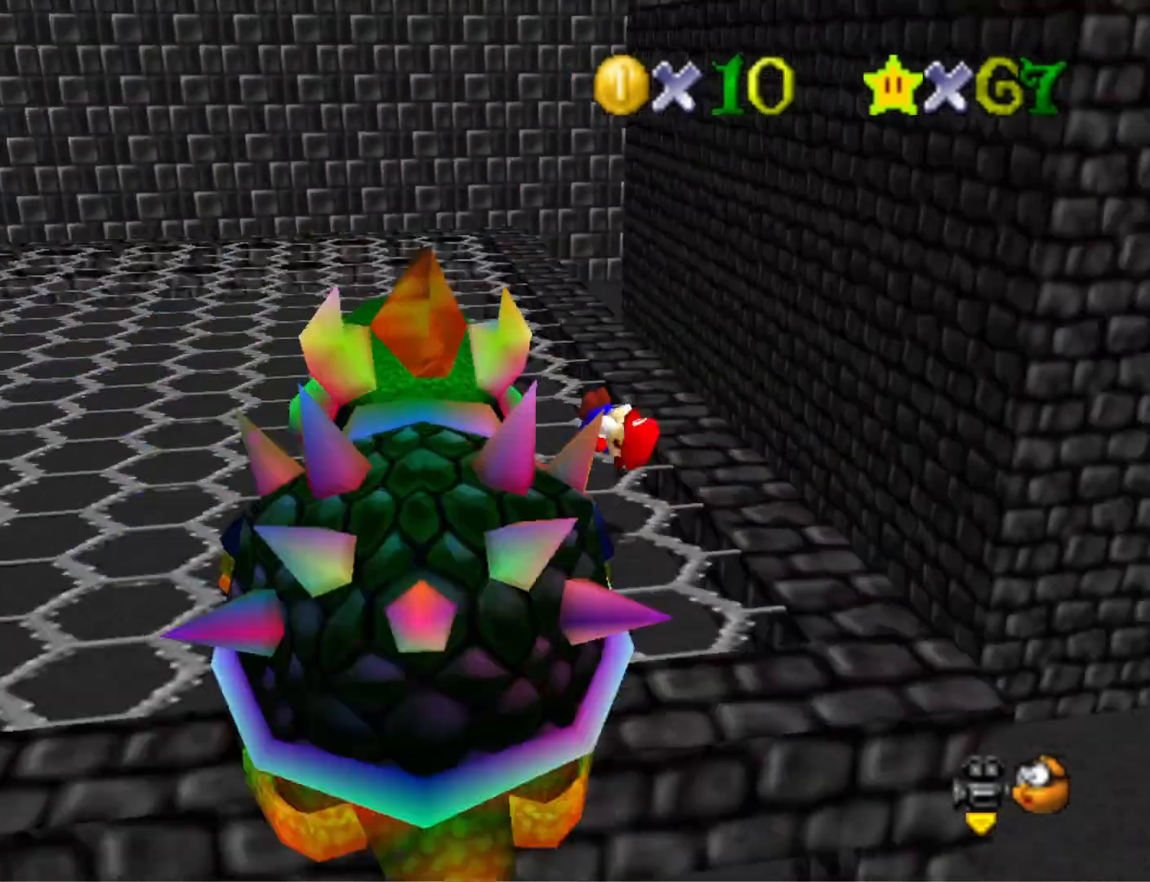
{"buttons": [], "left_stick": "up-left", "right_stick": "center", "events": [[67, "right_stick", "center"], [200, "right_stick", "up"], [333, "right_stick", "center"]]}
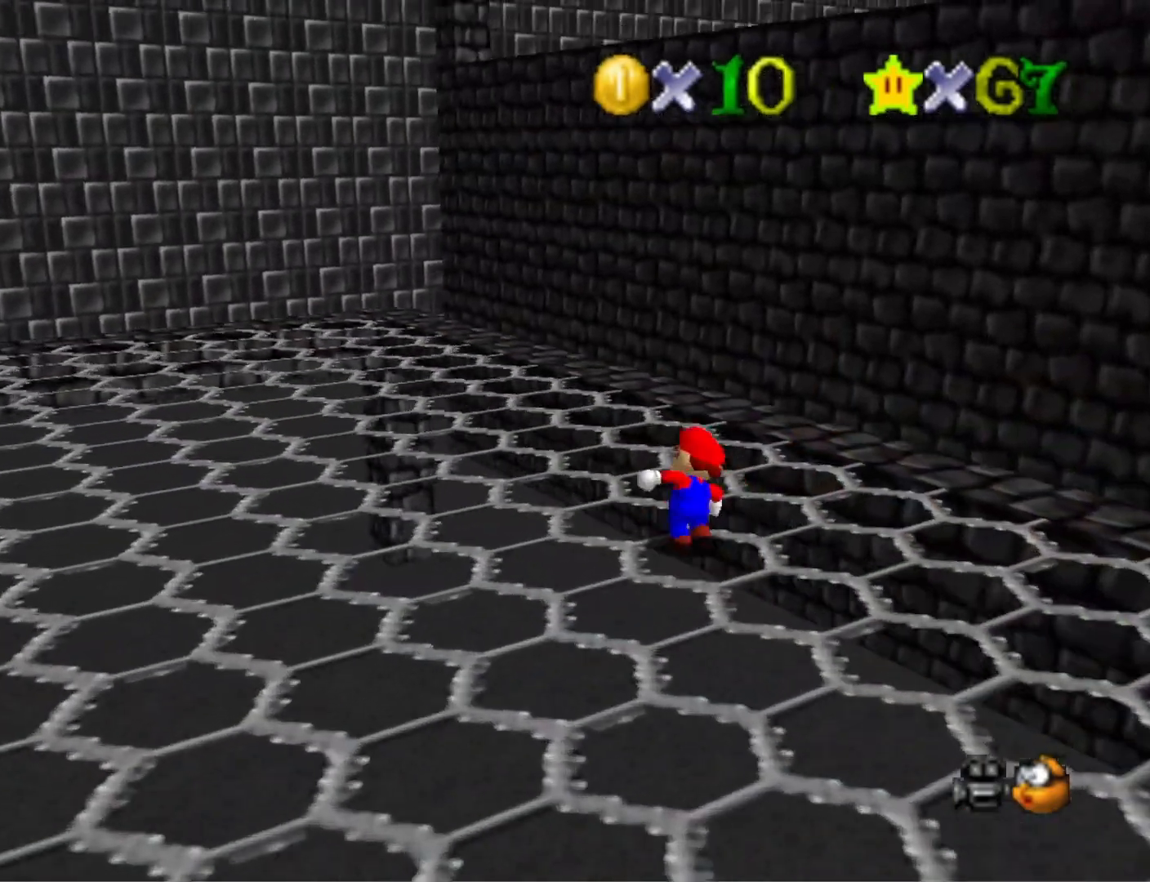
{"buttons": [], "left_stick": "up-left", "right_stick": "center", "events": [[200, "right_stick", "left"], [333, "right_stick", "center"]]}
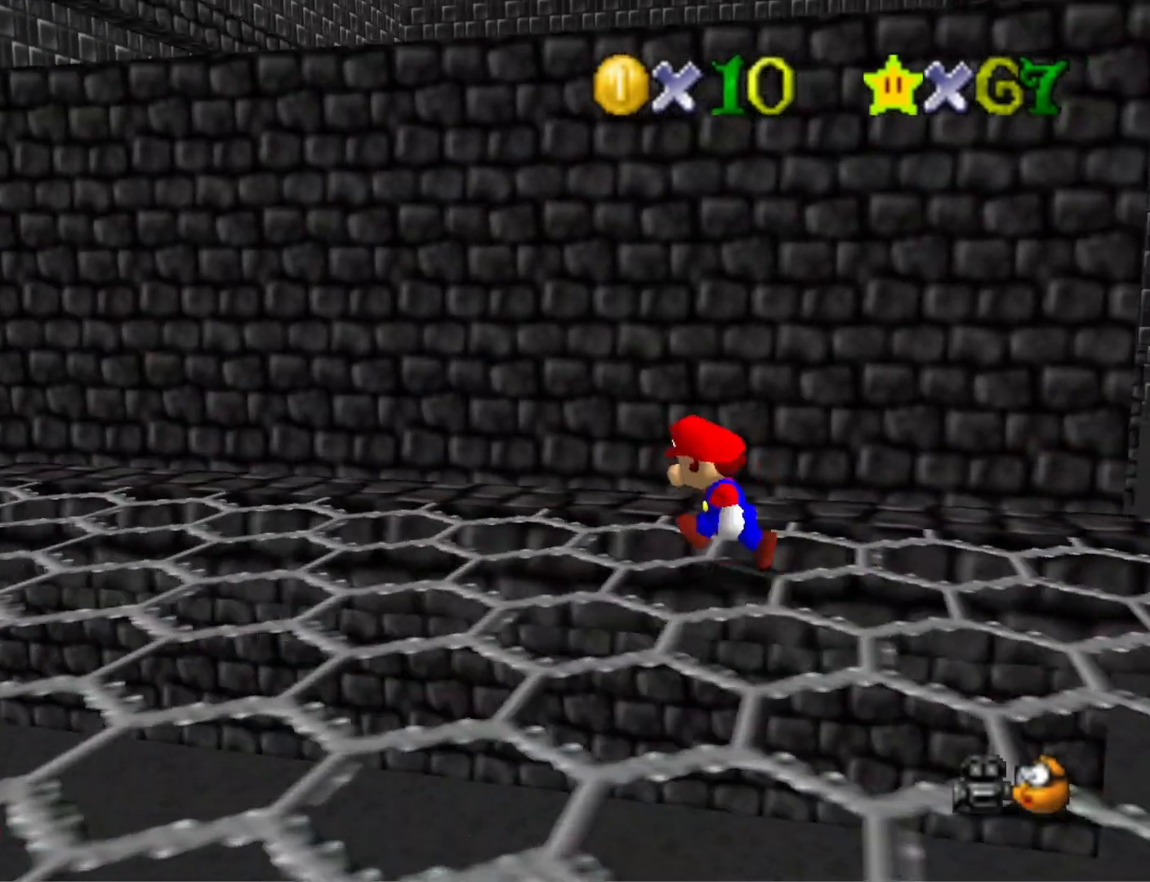
{"buttons": [], "left_stick": "down-left", "right_stick": "center", "events": [[67, "left_stick", "left"], [300, "left_stick", "down-left"]]}
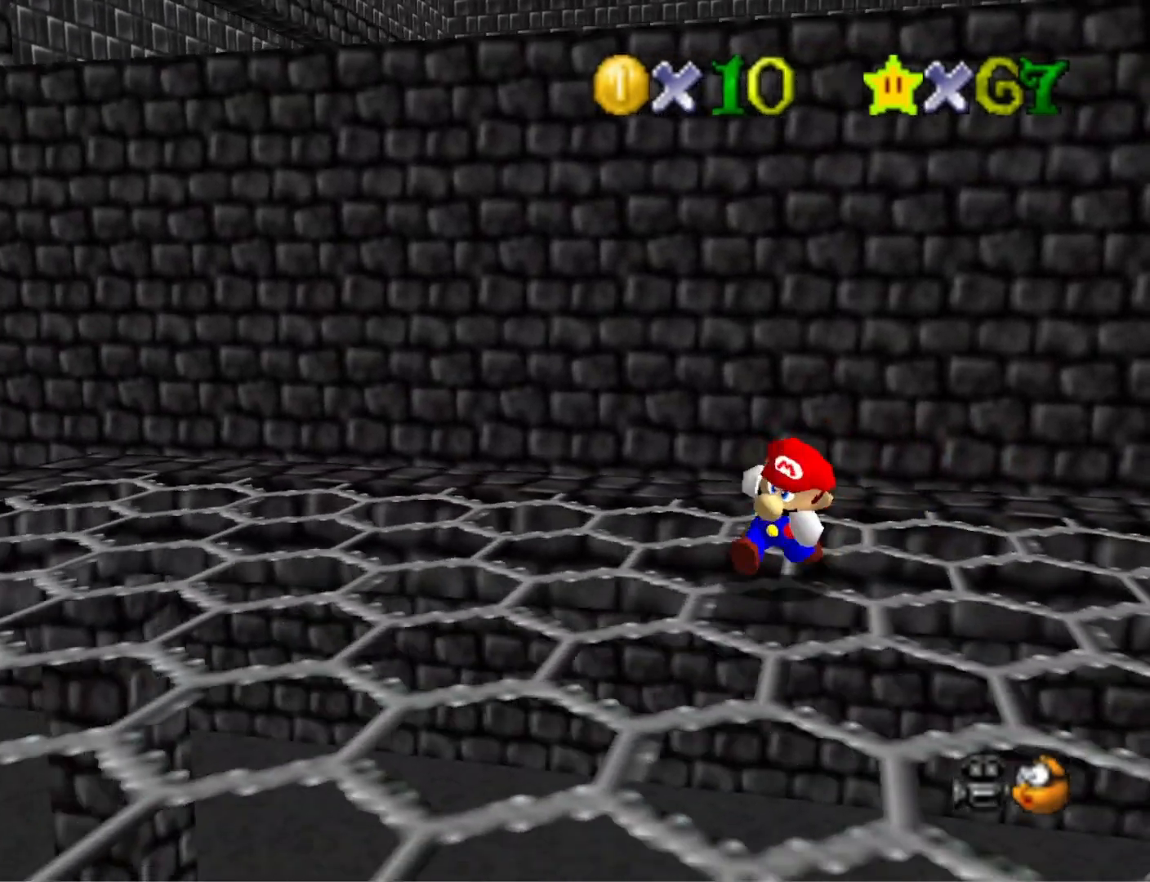
{"buttons": [], "left_stick": "down-right", "right_stick": "center", "events": [[67, "left_stick", "down"], [167, "left_stick", "down-right"]]}
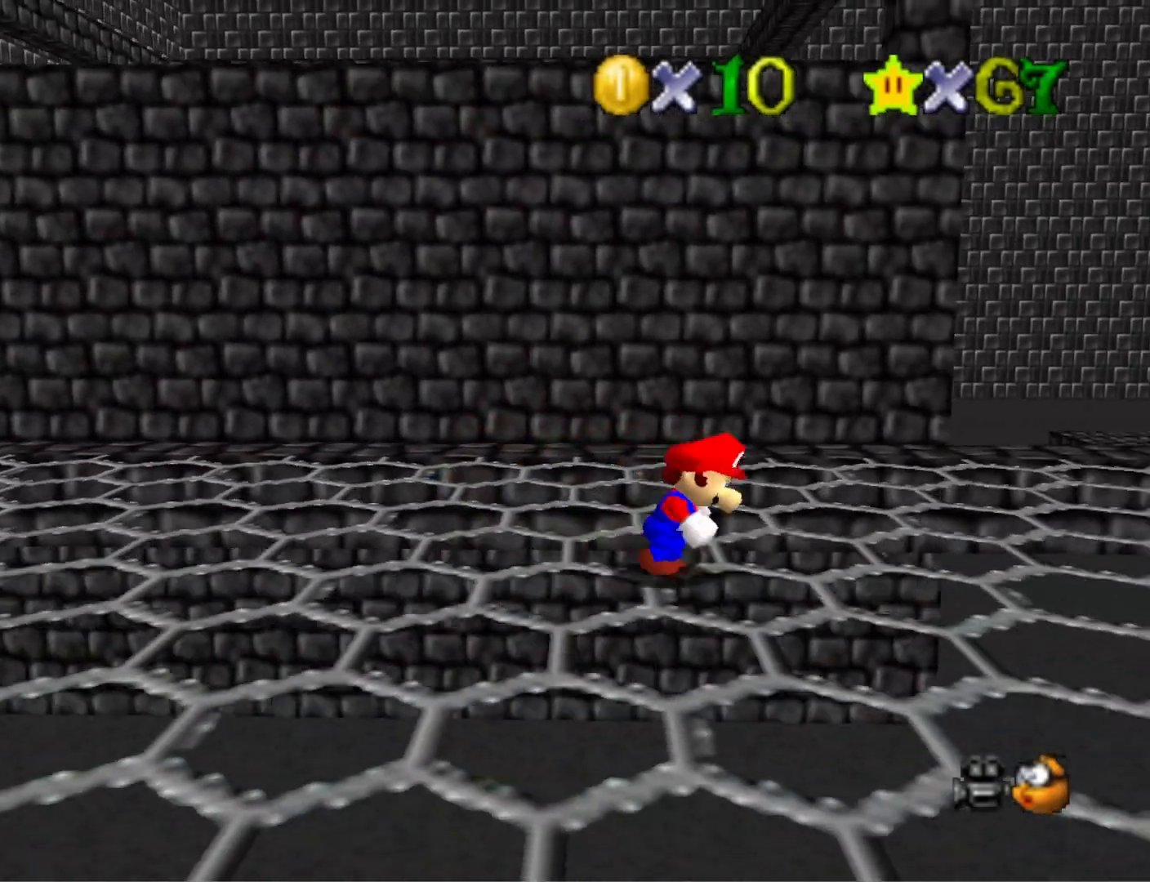
{"buttons": [], "left_stick": "down-right", "right_stick": "center", "events": []}
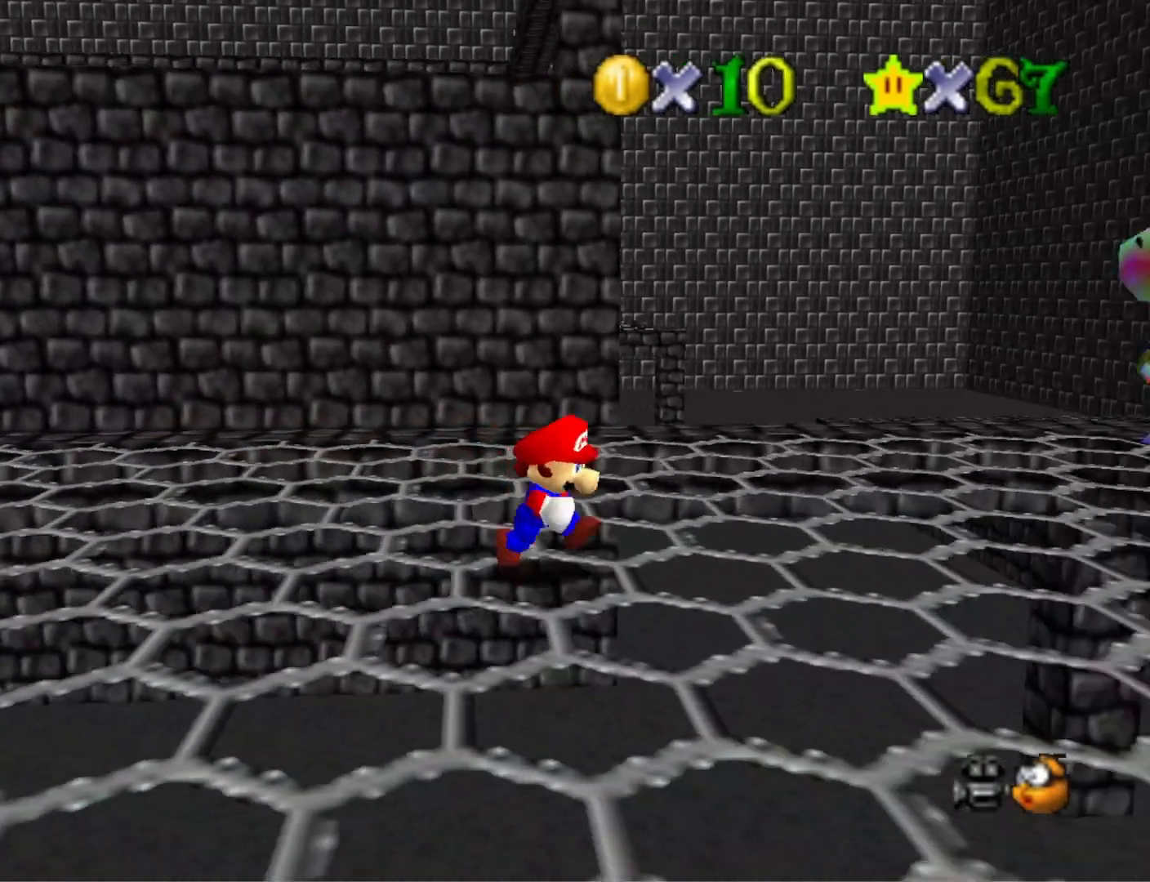
{"buttons": ["CROSS"], "left_stick": "center", "right_stick": "center", "events": [[233, "left_stick", "up"], [300, "CROSS", "down"], [433, "left_stick", "center"]]}
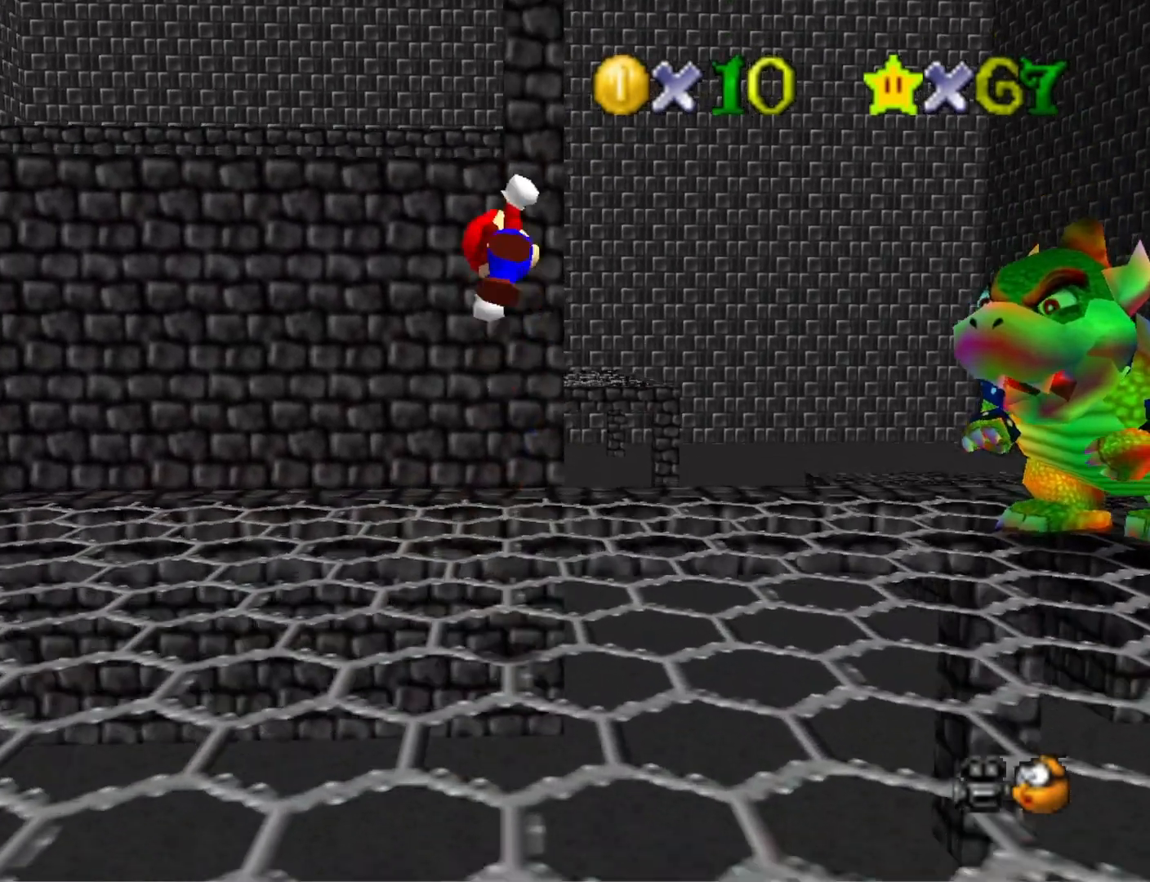
{"buttons": [], "left_stick": "up-right", "right_stick": "down", "events": [[100, "CROSS", "up"], [167, "left_stick", "up-right"], [467, "right_stick", "down"]]}
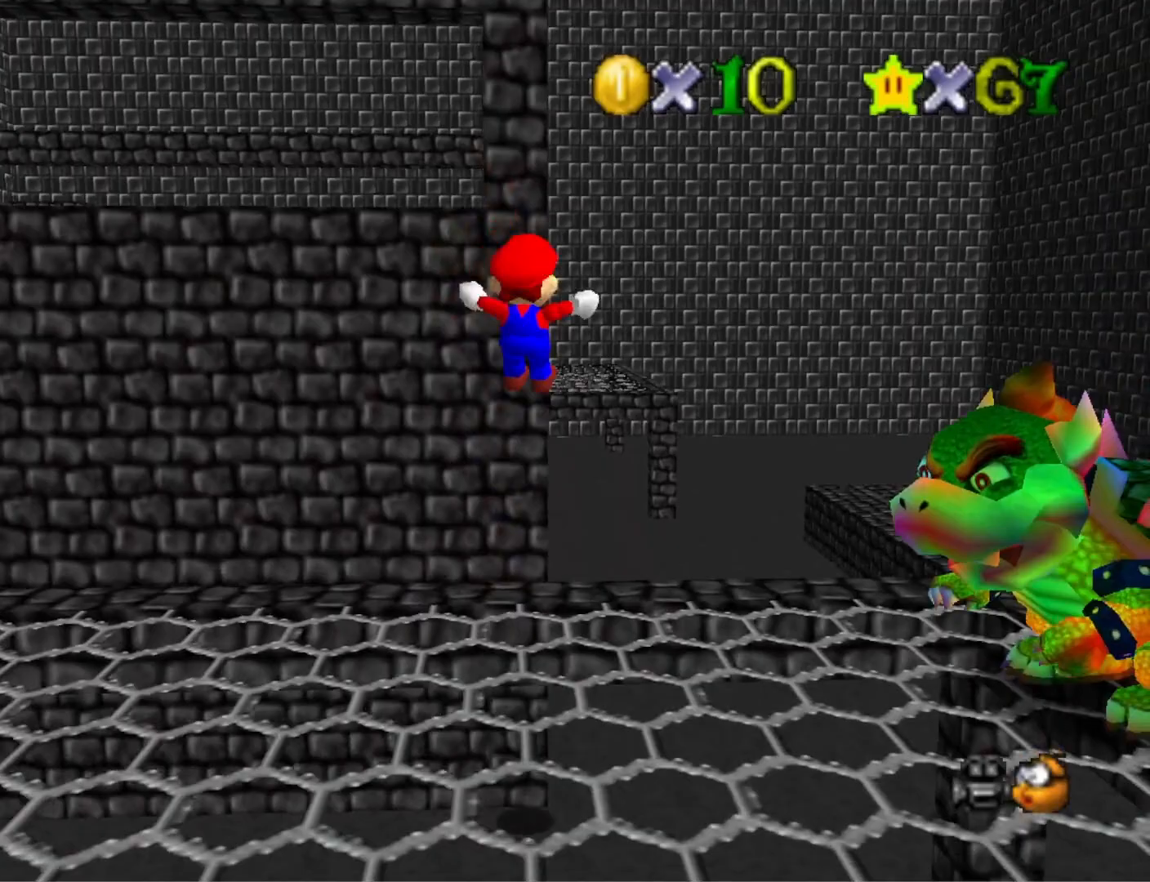
{"buttons": [], "left_stick": "up", "right_stick": "center", "events": [[133, "left_stick", "up"], [133, "right_stick", "center"], [233, "left_stick", "center"], [433, "left_stick", "up"]]}
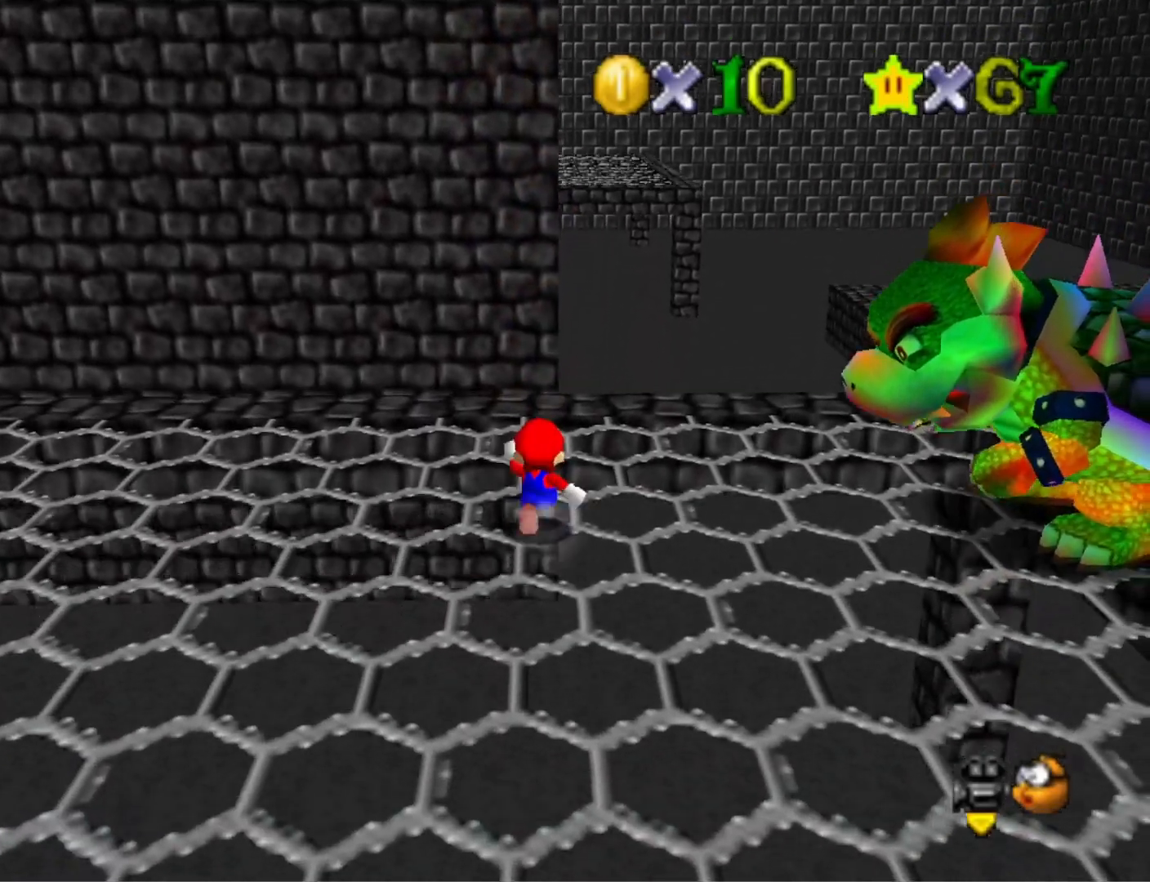
{"buttons": [], "left_stick": "center", "right_stick": "center", "events": [[100, "left_stick", "center"], [333, "left_stick", "up"], [500, "left_stick", "center"]]}